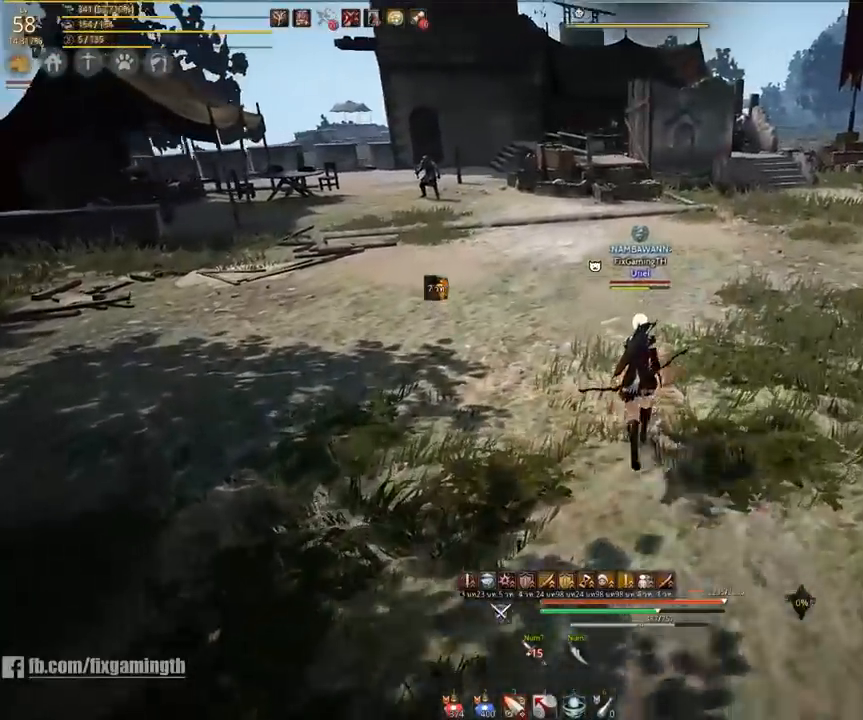
Gameplay with keyboard and mouse; each line is a JSON object with the keys and mouse buttons held at the frame after it. "events" lists presses ("down") and releases ("up") of "a", "ctrl", "d", "e", "s", "shift", "space", "tab", "w", "mouse_left" and "mouse_right" between this image and that frame as [ms after this image, input, new state], when the widget could be followed in between. "mouse_left", "mouse_right" = the "left", "right" buttons of the "mouse" list. No other keys are recorded. Mouse movement is not recorded. Not read: other_keys.
{"keys": ["w"], "mouse": [], "events": [[233, "mouse_left", "down"], [283, "mouse_left", "up"]]}
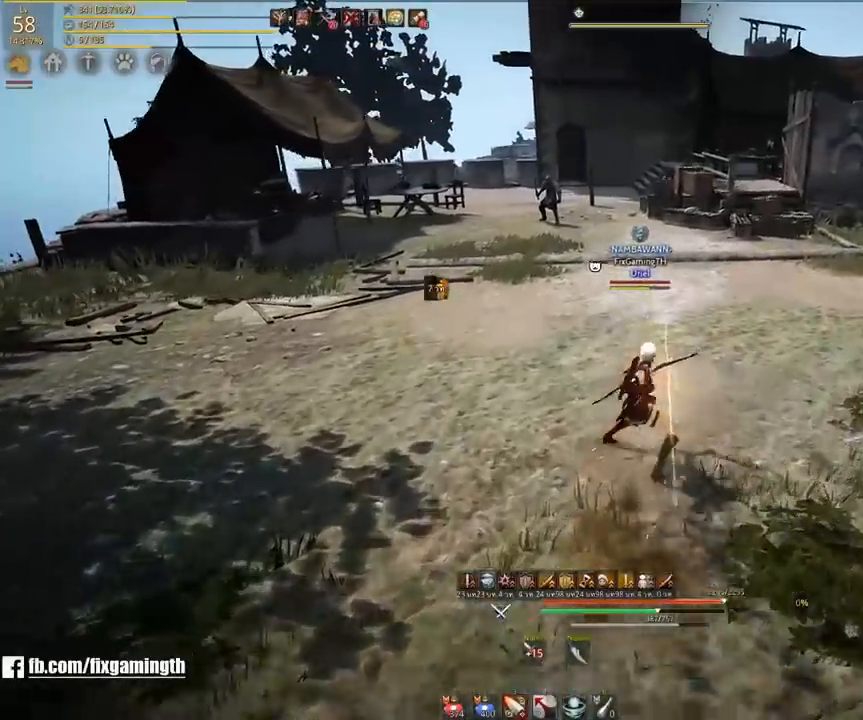
{"keys": ["w"], "mouse": [], "events": [[50, "space", "down"], [100, "space", "up"], [317, "space", "down"], [383, "space", "up"]]}
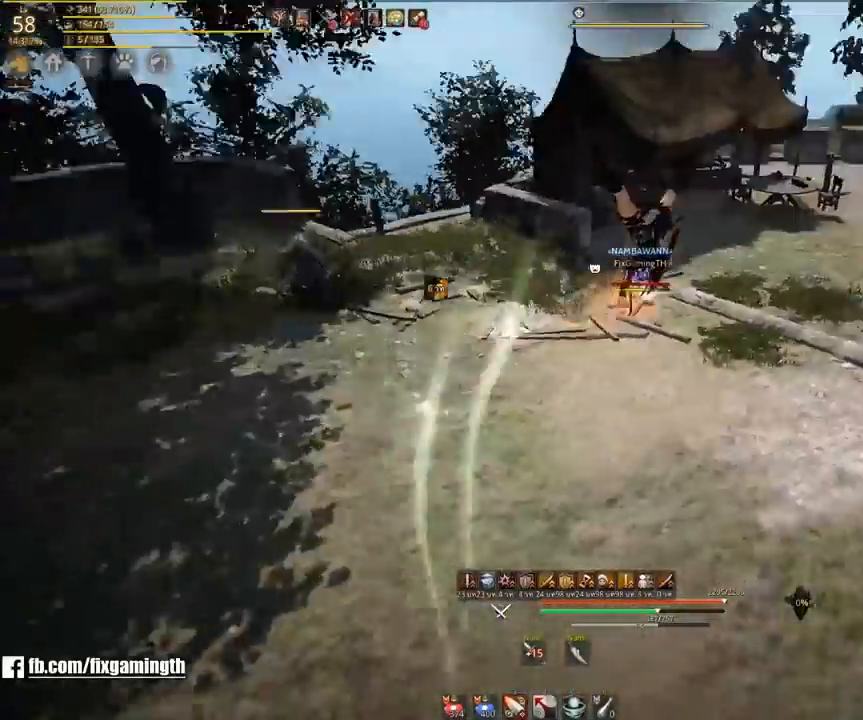
{"keys": ["w"], "mouse": [], "events": []}
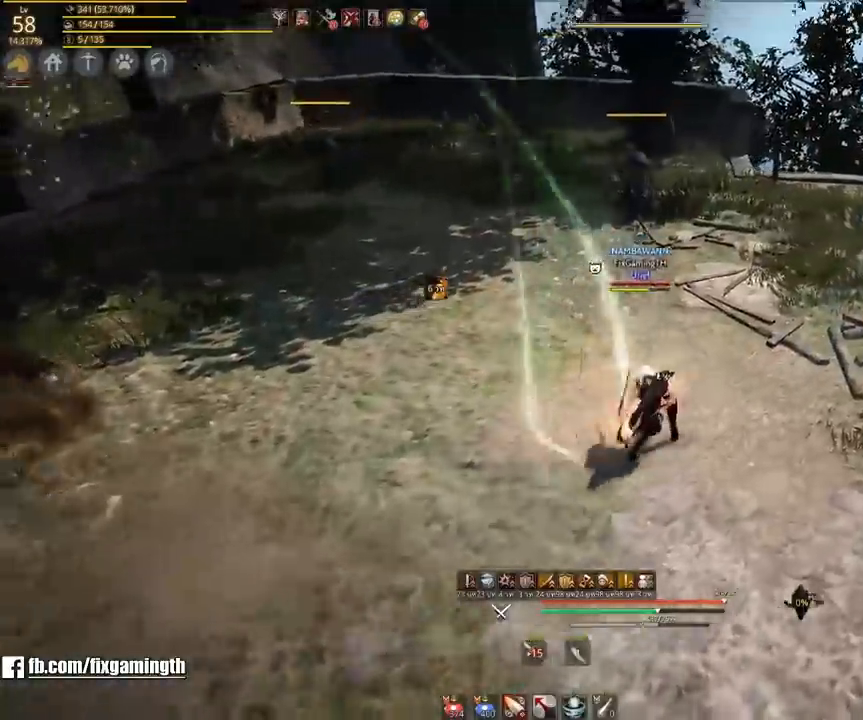
{"keys": ["space", "w"], "mouse": [], "events": [[367, "mouse_left", "down"], [400, "mouse_left", "up"], [500, "space", "down"]]}
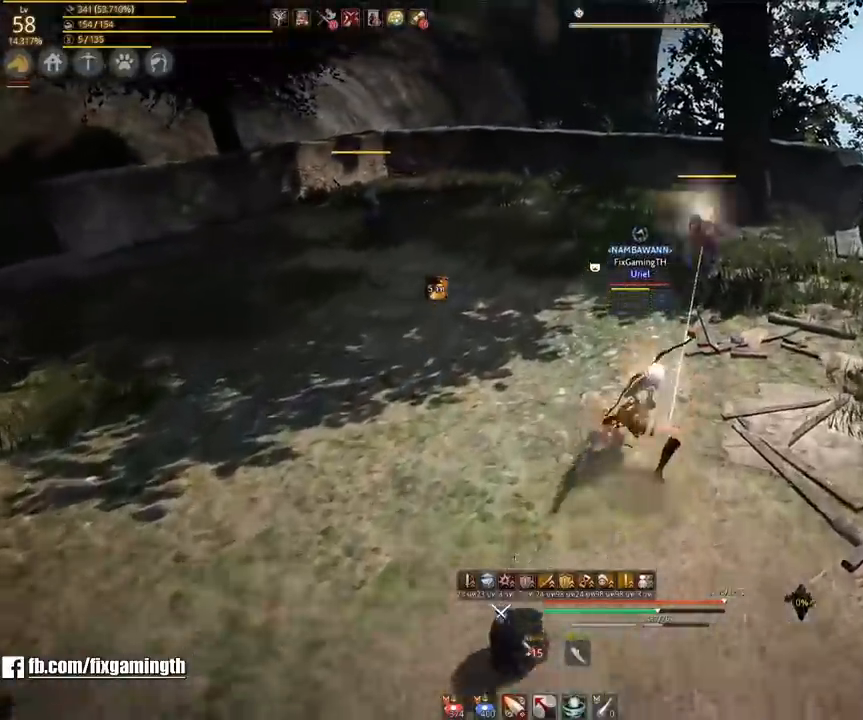
{"keys": ["a", "w"], "mouse": [], "events": [[83, "space", "up"], [167, "space", "down"], [217, "space", "up"], [317, "space", "down"], [350, "a", "down"], [367, "space", "up"]]}
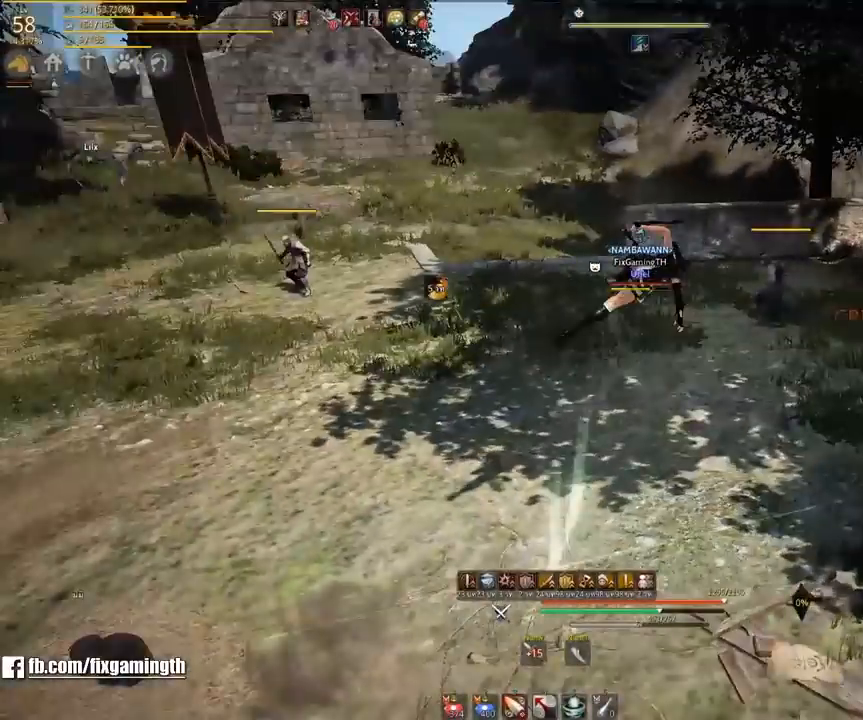
{"keys": ["w"], "mouse": [], "events": [[150, "mouse_left", "down"], [217, "mouse_left", "up"], [233, "a", "up"], [333, "mouse_left", "down"], [400, "mouse_left", "up"]]}
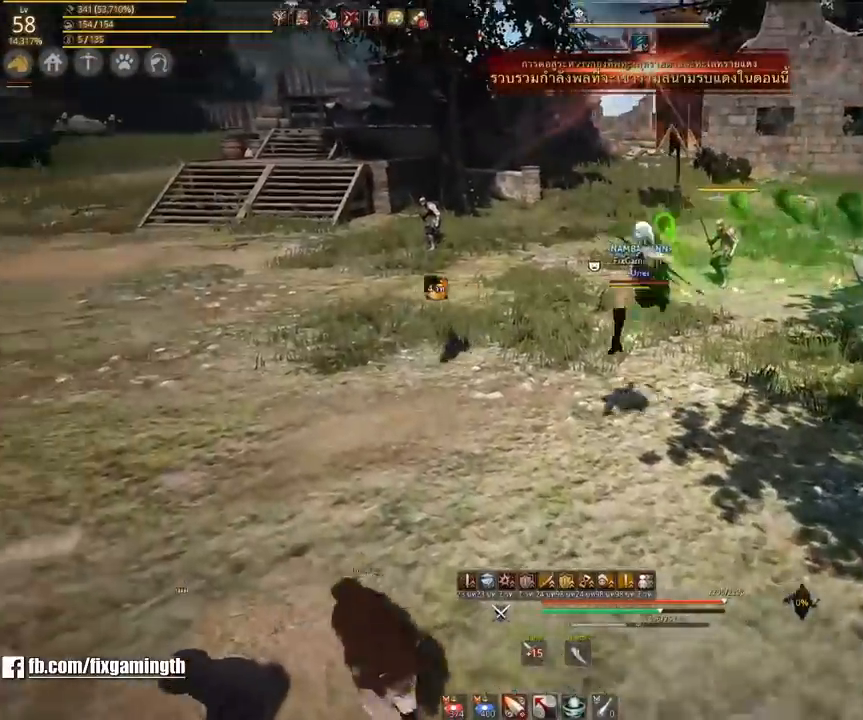
{"keys": ["a"], "mouse": [], "events": [[50, "mouse_left", "down"], [83, "mouse_left", "up"], [250, "w", "up"], [267, "a", "down"]]}
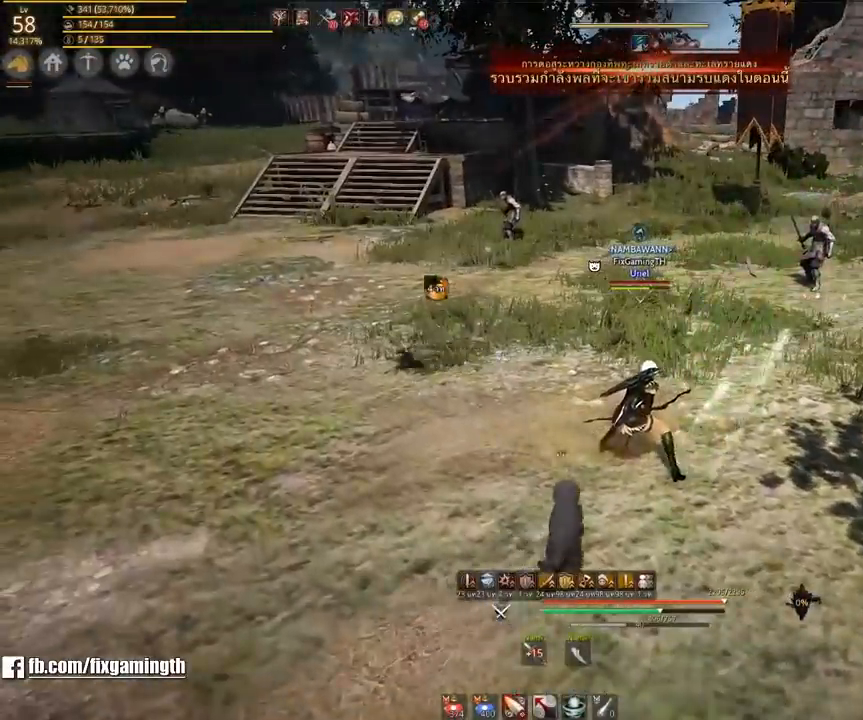
{"keys": [], "mouse": ["left"], "events": [[50, "a", "up"], [167, "a", "down"], [183, "mouse_left", "down"], [233, "a", "up"], [350, "a", "down"], [417, "a", "up"]]}
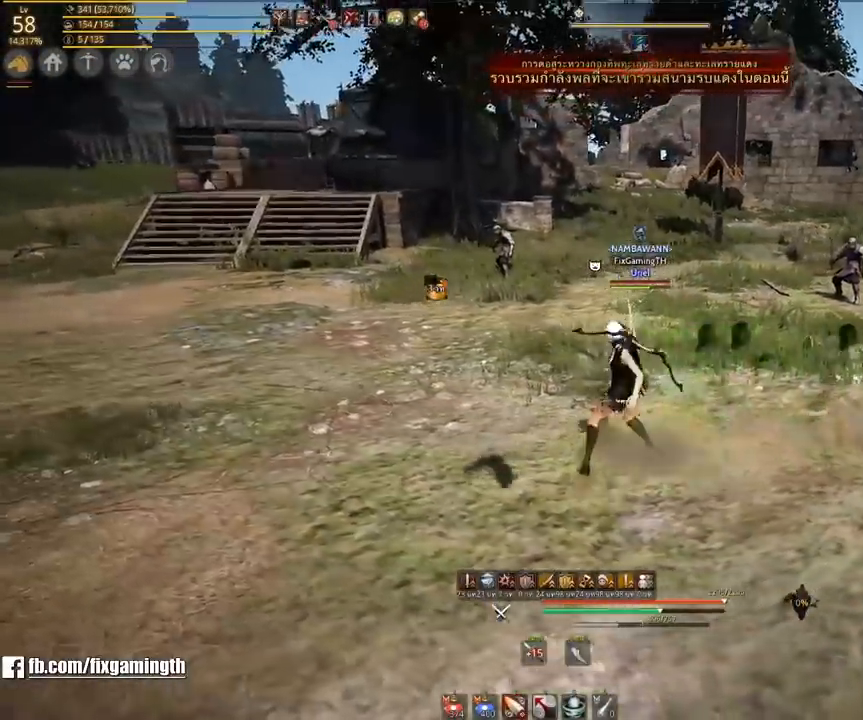
{"keys": [], "mouse": ["left"]}
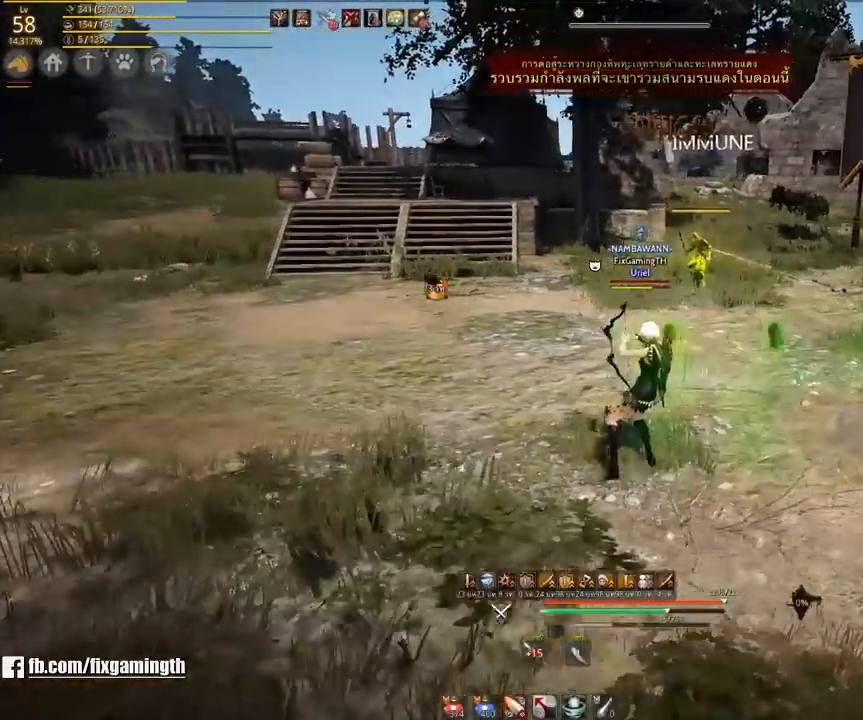
{"keys": [], "mouse": ["left"], "events": [[83, "a", "down"], [117, "a", "up"], [233, "a", "down"], [300, "a", "up"], [383, "a", "down"], [450, "a", "up"]]}
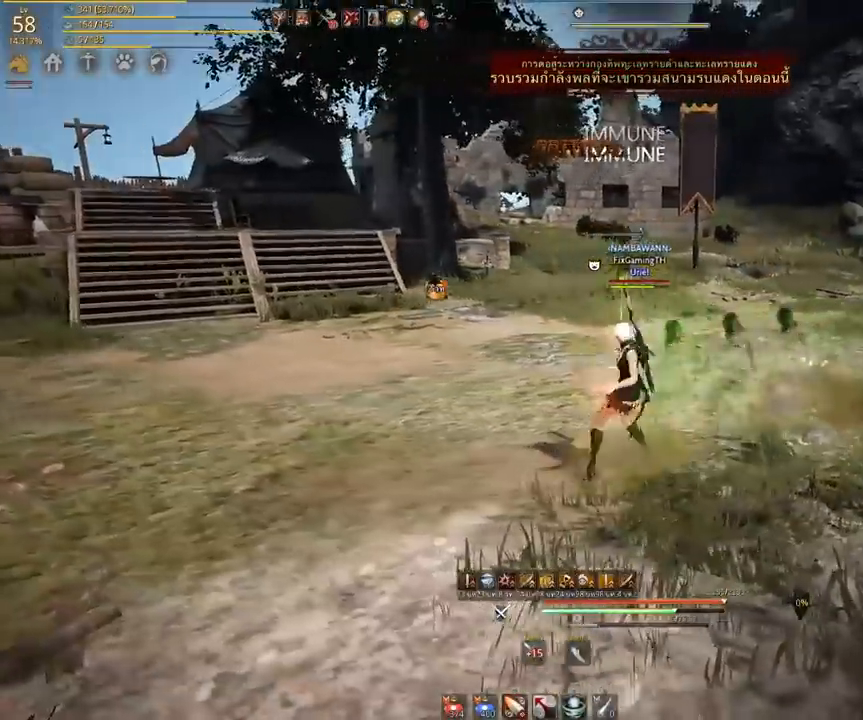
{"keys": [], "mouse": ["left"], "events": [[50, "a", "down"], [133, "a", "up"], [217, "a", "down"], [300, "a", "up"], [400, "a", "down"], [467, "a", "up"]]}
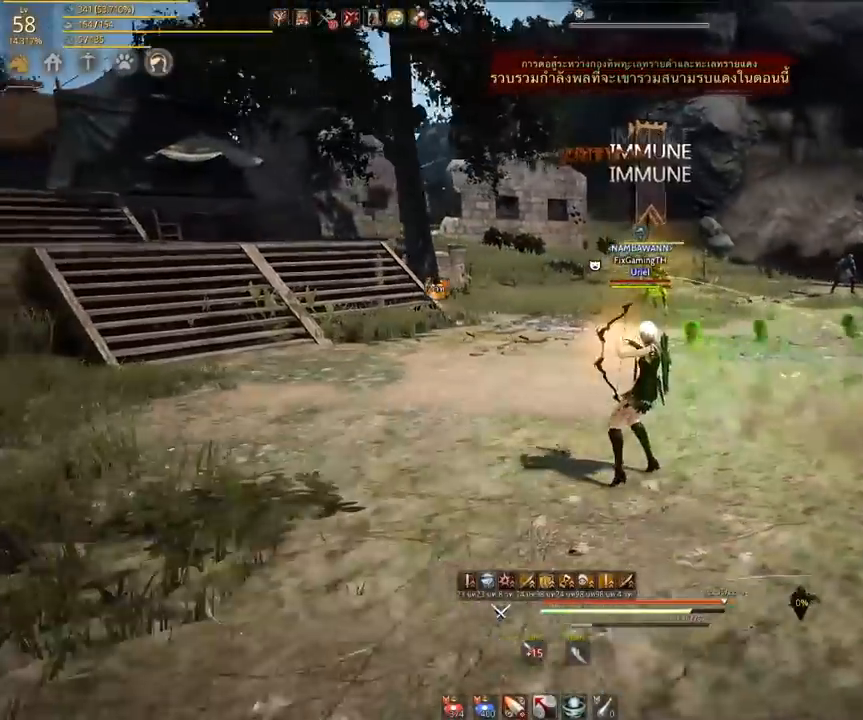
{"keys": [], "mouse": [], "events": [[83, "a", "down"], [150, "a", "up"], [333, "mouse_left", "up"]]}
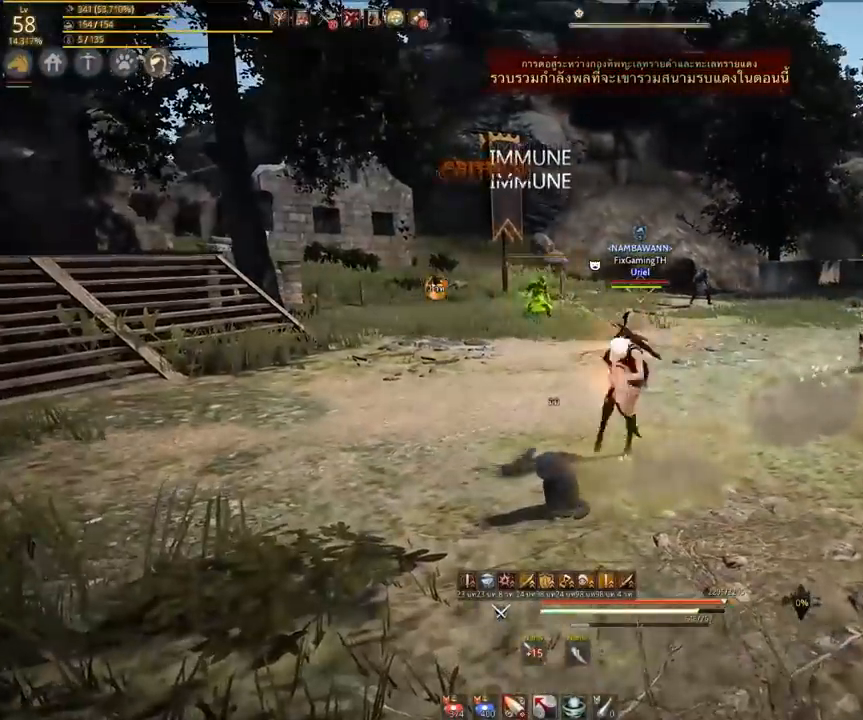
{"keys": ["w"], "mouse": [], "events": [[67, "w", "down"]]}
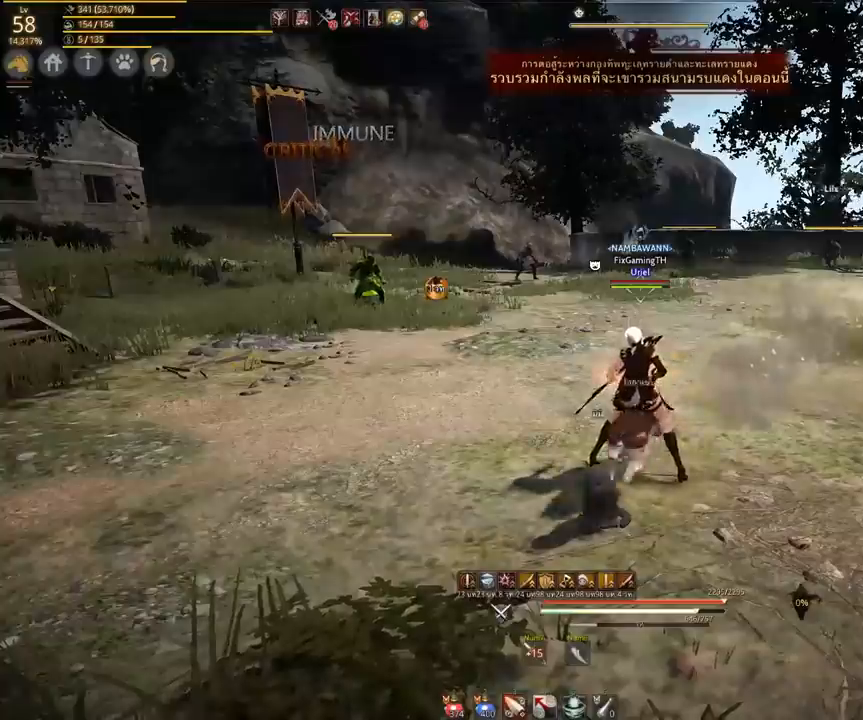
{"keys": ["w"], "mouse": [], "events": [[100, "d", "down"], [283, "d", "up"]]}
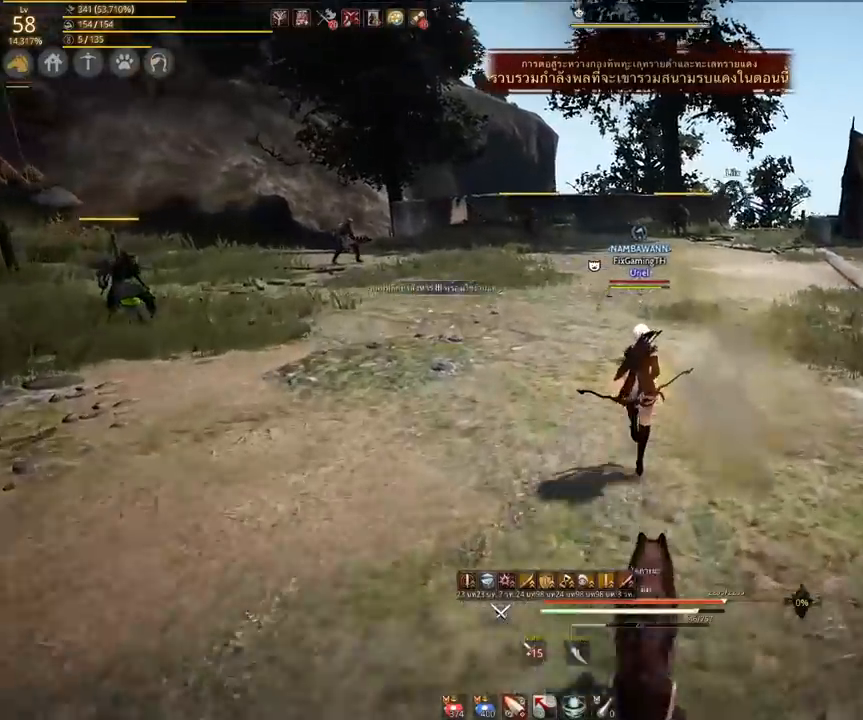
{"keys": ["w"], "mouse": [], "events": [[250, "d", "down"], [367, "d", "up"]]}
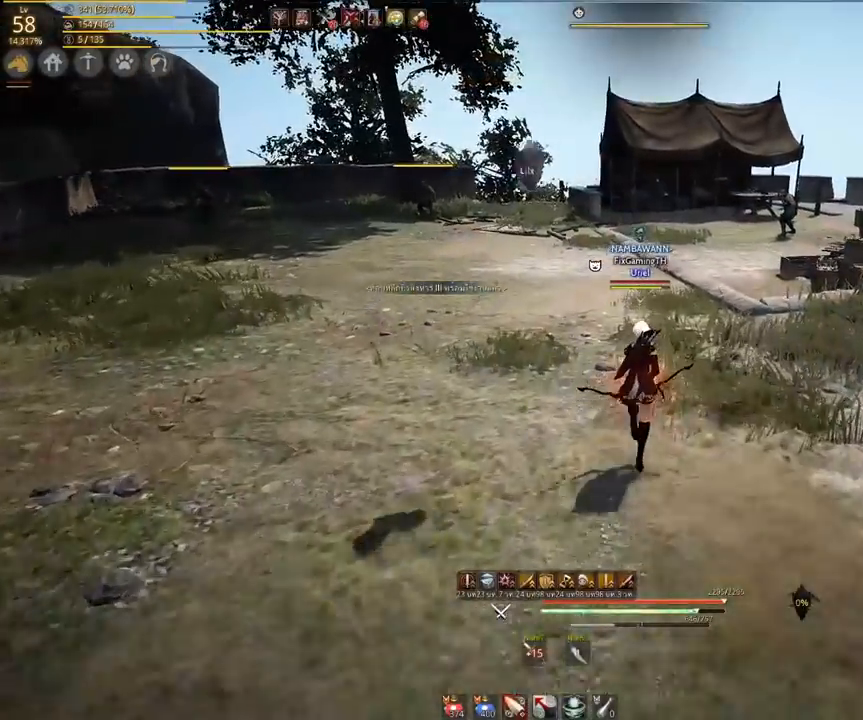
{"keys": ["a", "w"], "mouse": [], "events": [[467, "a", "down"]]}
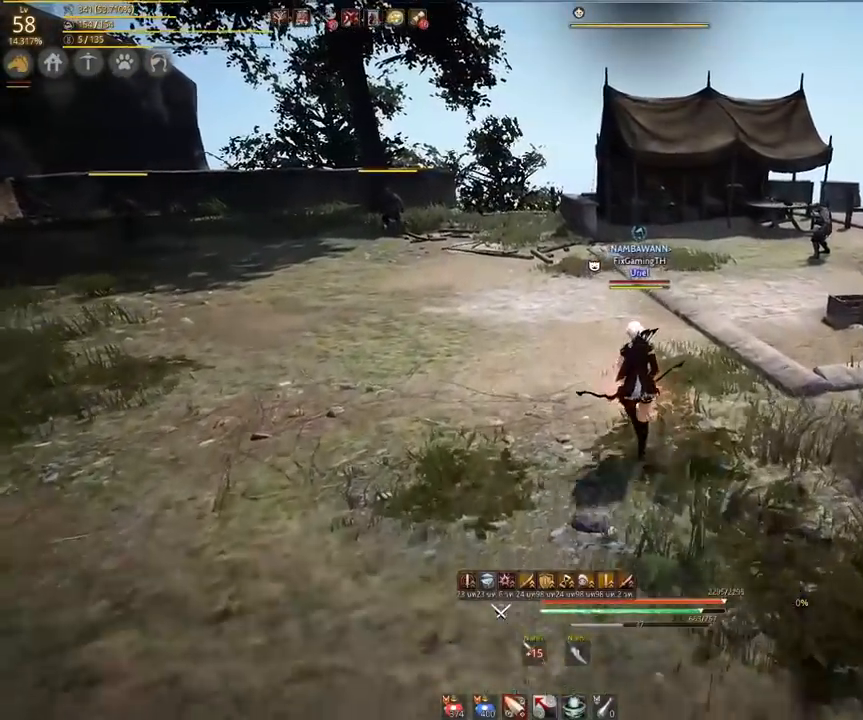
{"keys": ["w"], "mouse": [], "events": [[217, "a", "up"]]}
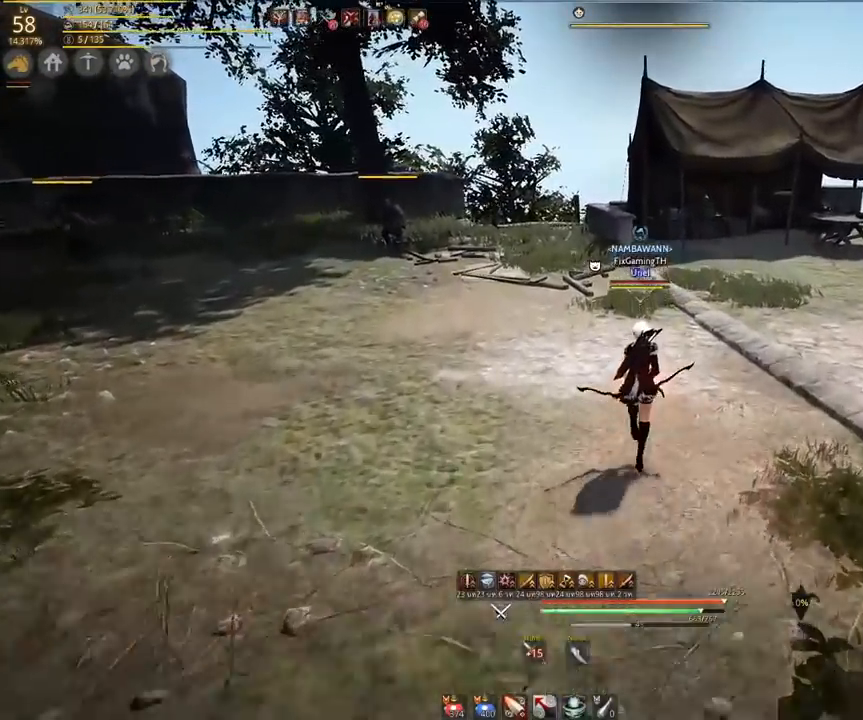
{"keys": ["w"], "mouse": [], "events": []}
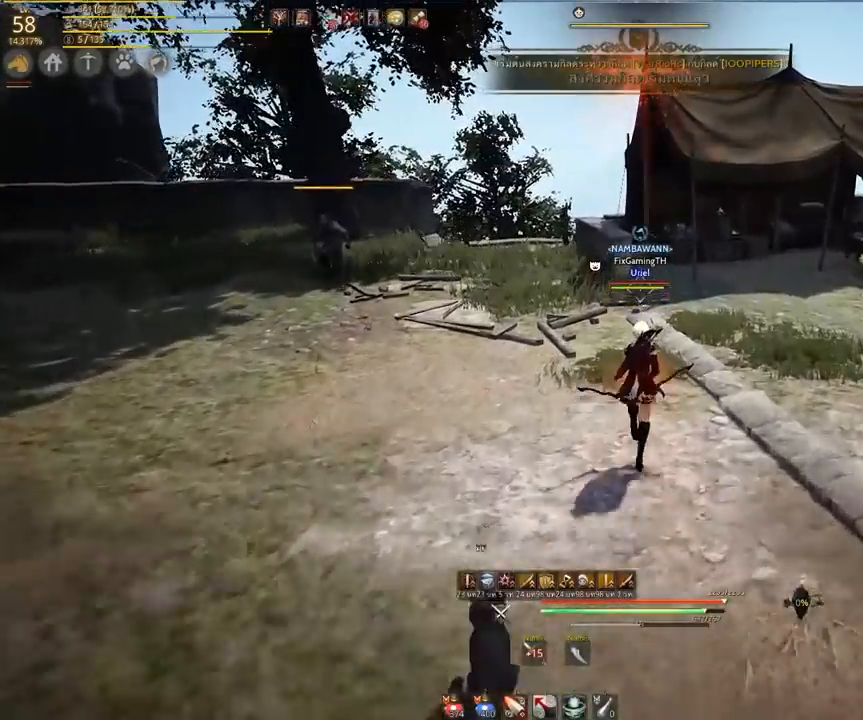
{"keys": ["w"], "mouse": [], "events": []}
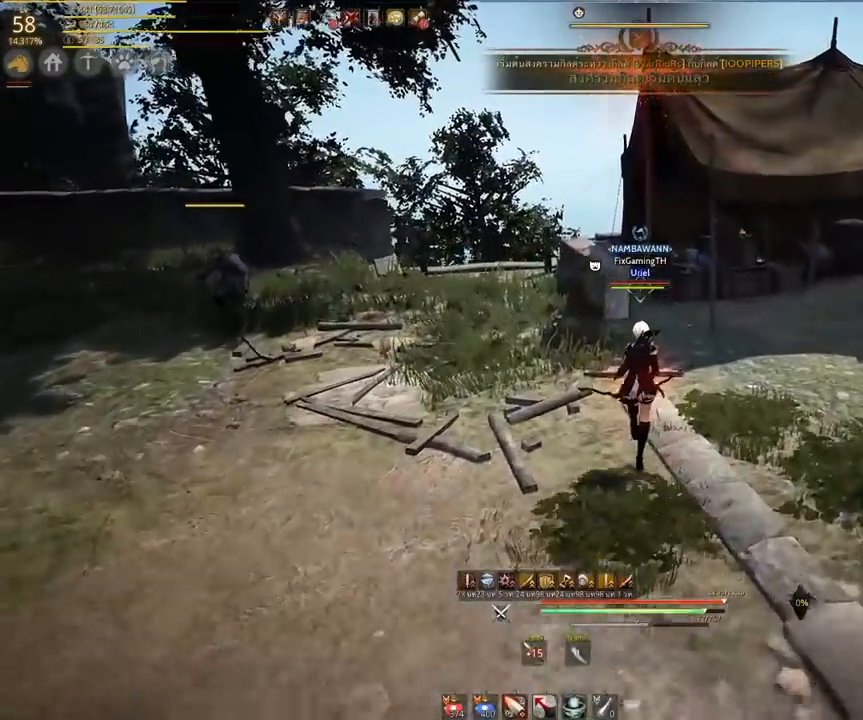
{"keys": ["a"], "mouse": [], "events": [[183, "w", "up"], [200, "a", "down"]]}
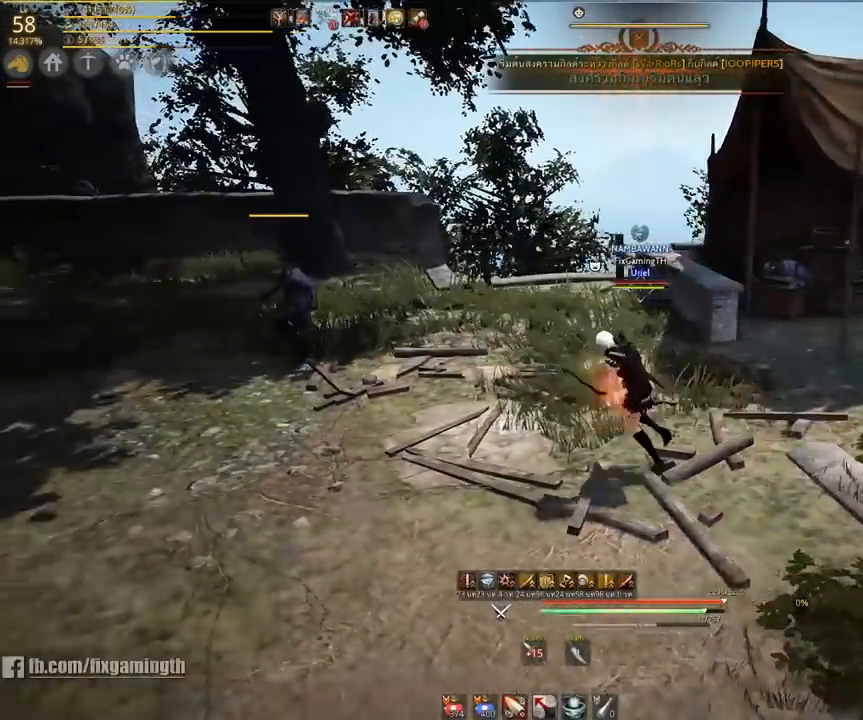
{"keys": [], "mouse": [], "events": [[217, "a", "up"]]}
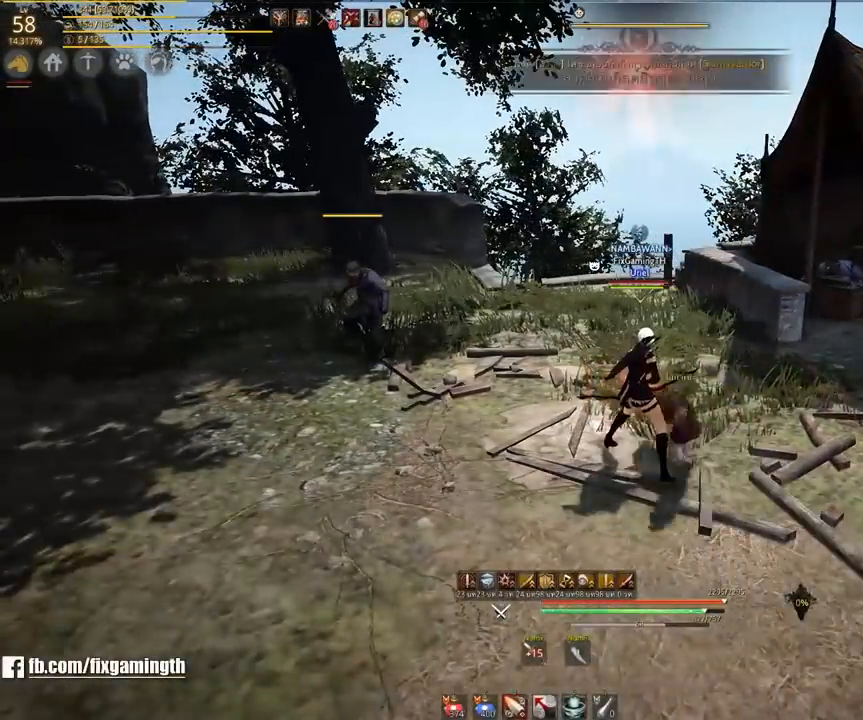
{"keys": [], "mouse": [], "events": []}
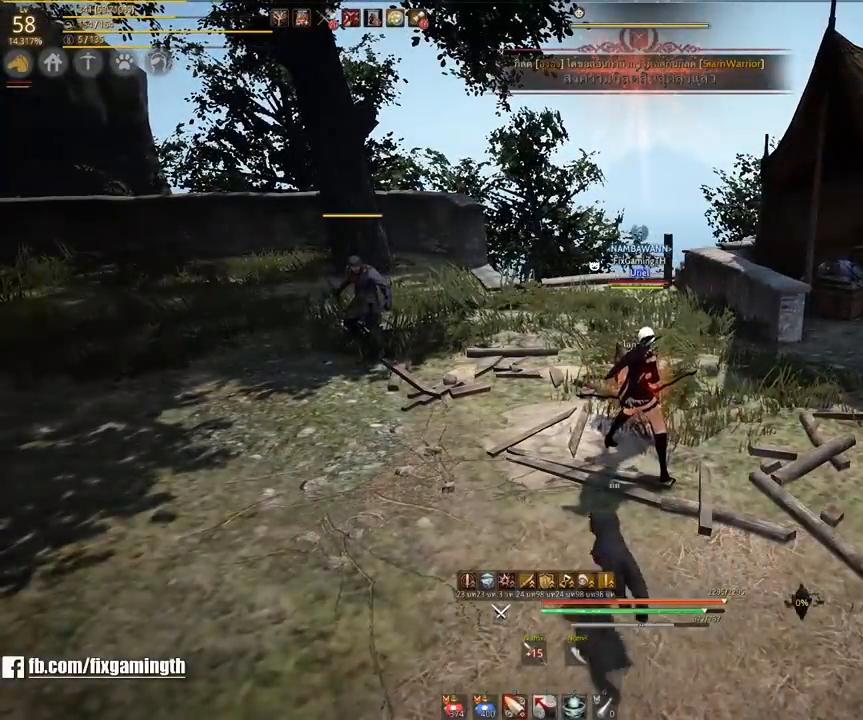
{"keys": [], "mouse": [], "events": []}
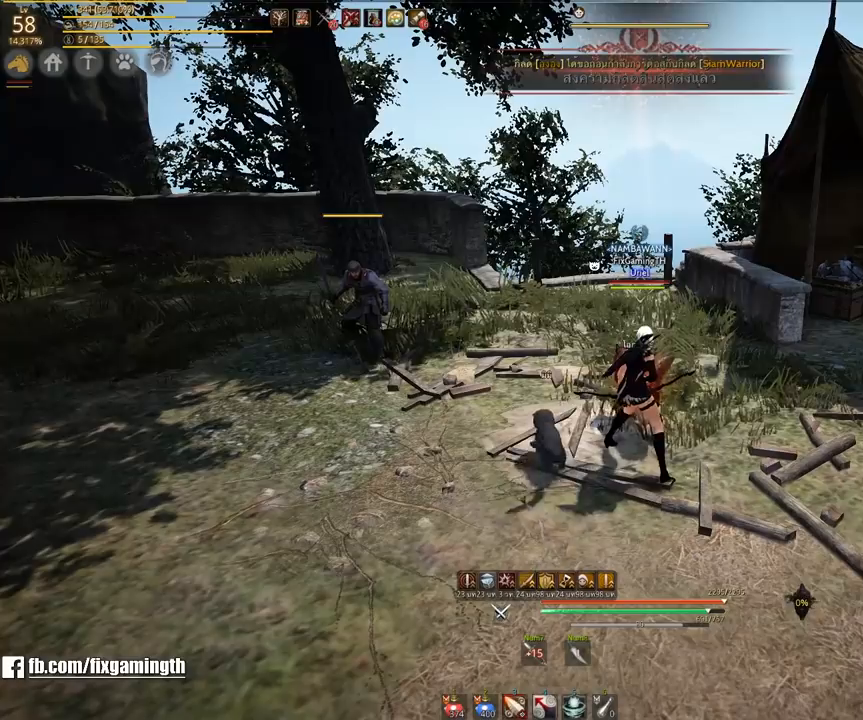
{"keys": [], "mouse": [], "events": []}
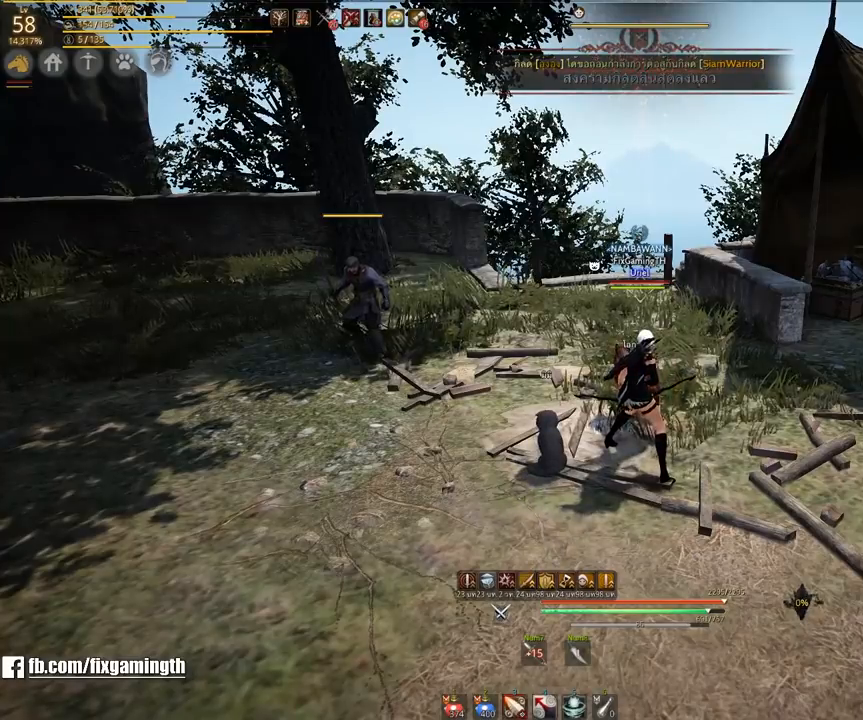
{"keys": [], "mouse": [], "events": []}
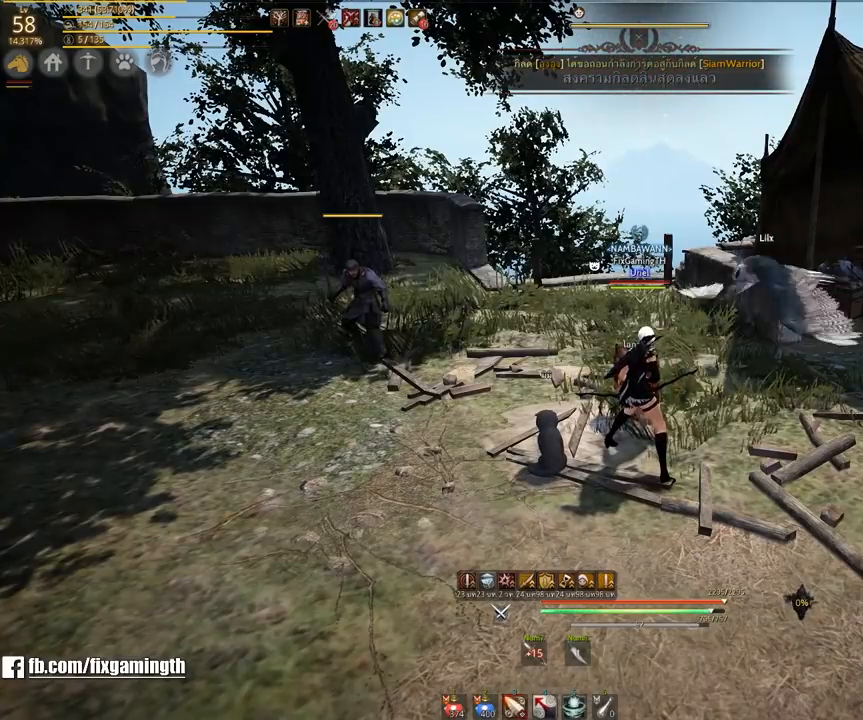
{"keys": [], "mouse": [], "events": []}
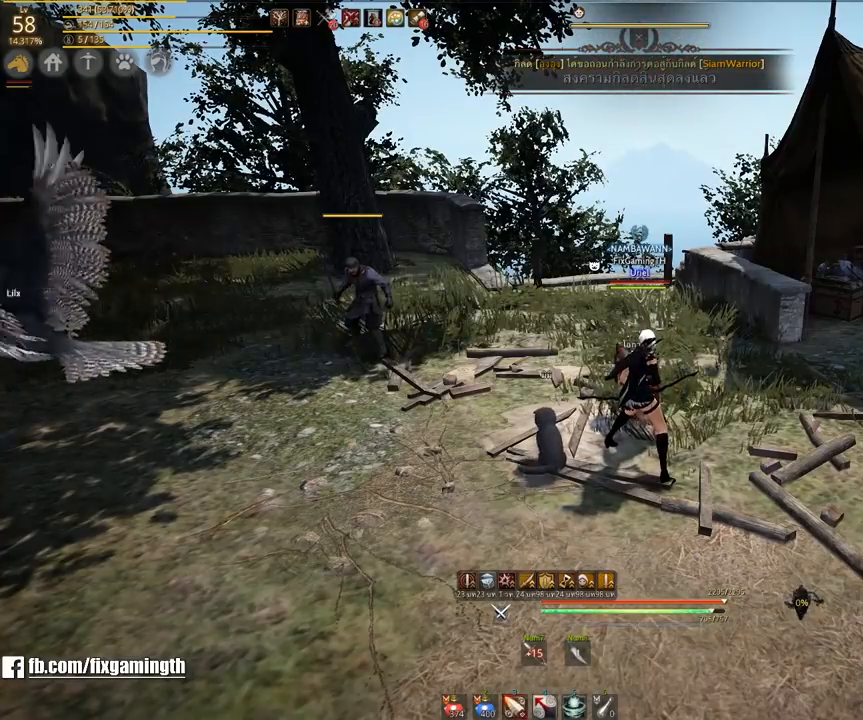
{"keys": ["s"], "mouse": [], "events": [[450, "s", "down"]]}
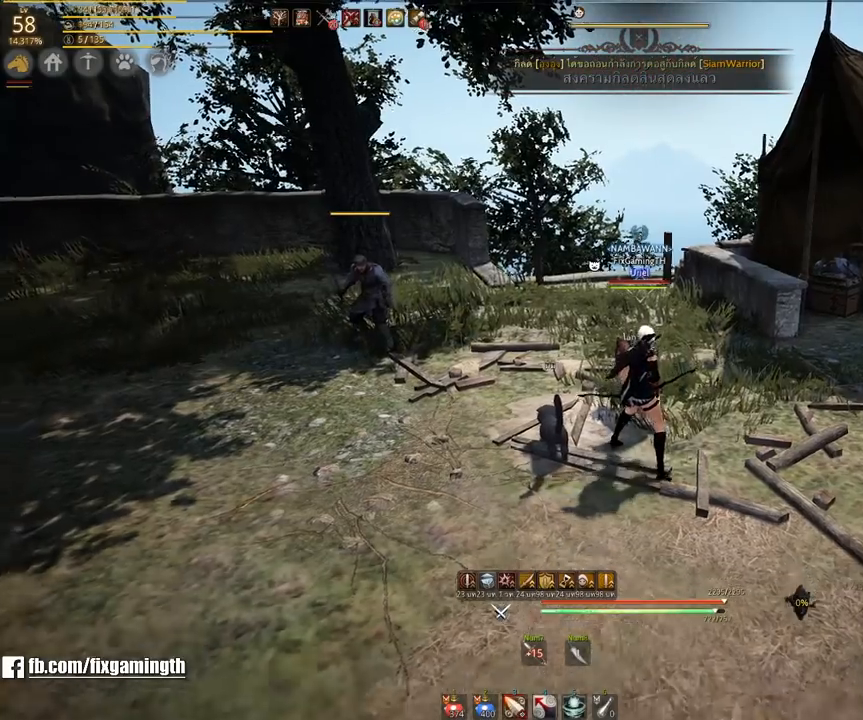
{"keys": ["d"], "mouse": [], "events": [[267, "d", "down"], [300, "s", "up"]]}
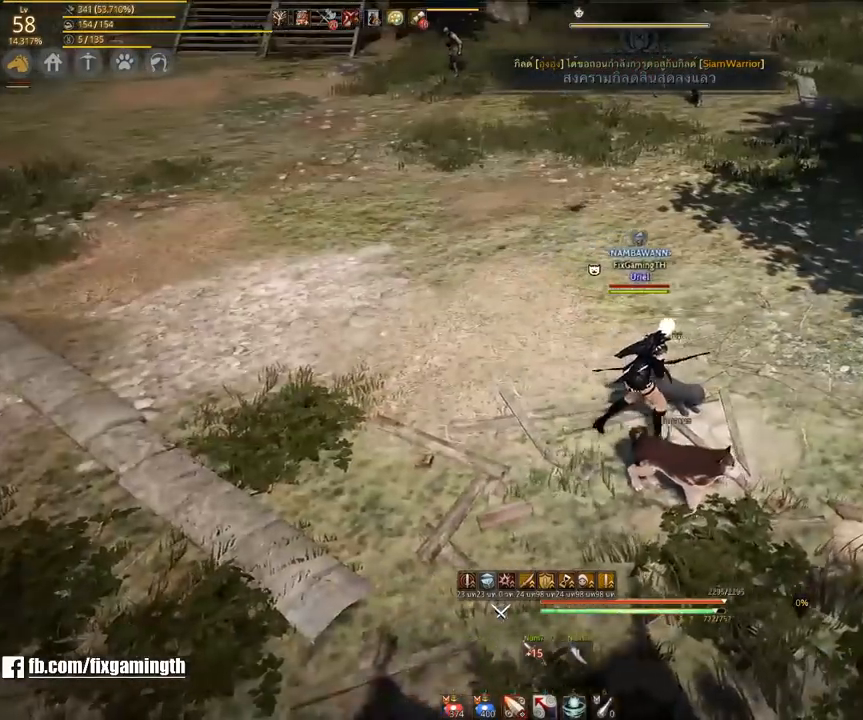
{"keys": [], "mouse": [], "events": [[50, "w", "down"], [100, "d", "up"], [333, "w", "up"]]}